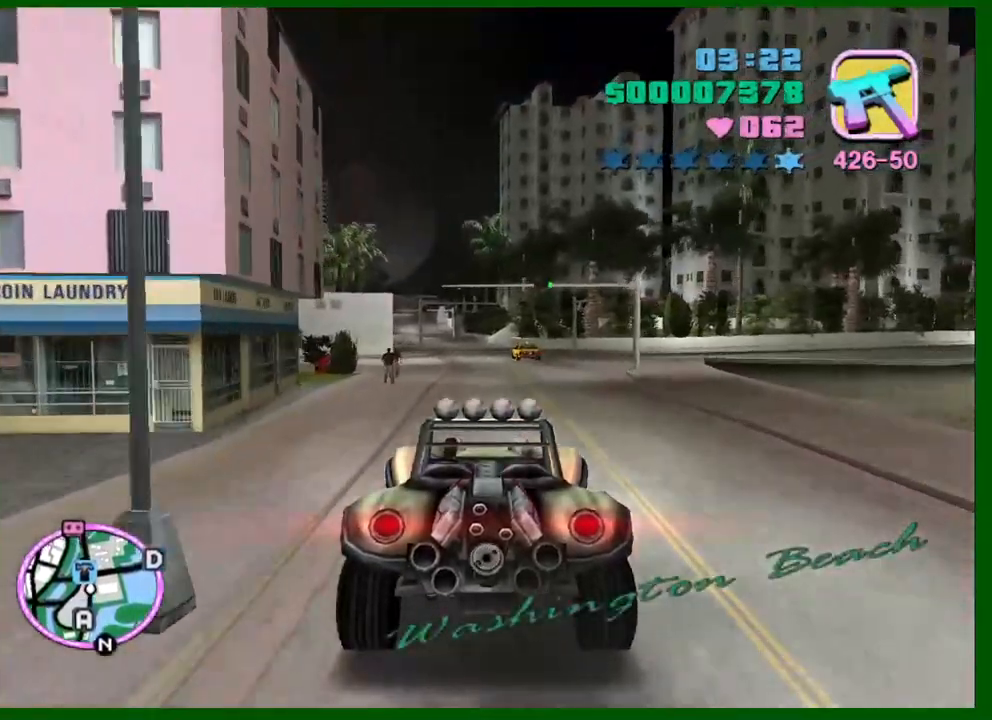
Gameplay with keyboard and mouse; each line is a JSON object with the keys and mouse buttons held at the frame after it. "events" lists presses ("down") and releases ("up") of "1", "2", "3", "4", "5", "a", "c", "caps_lock", "ctrl", "d", "down", "e", "escape", "f", "f1", "f2", "f3", "g", "h", "left", "q", "right", "s", "shift", "space", "tab", "up", "v", "w", "x", "y", "z", "mouse_left", "mouse_middle", "mouse_right", "mouse_wheel_up" and "mouse_wheel_down" between this image and that frame as [ms after this image, input, new state], when the widget could be followed in between. "mouse_left", "mouse_middle", "mouse_right", "mouse_wheel_up", "mouse_wheel_down" = the "left", "middle", "right", "wheel_up", "wheel_down" buttons of the "mouse" list. No other keys are recorded. Not read: mouse_move.
{"keys": ["shift"], "mouse": [], "events": [[283, "d", "down"], [383, "d", "up"]]}
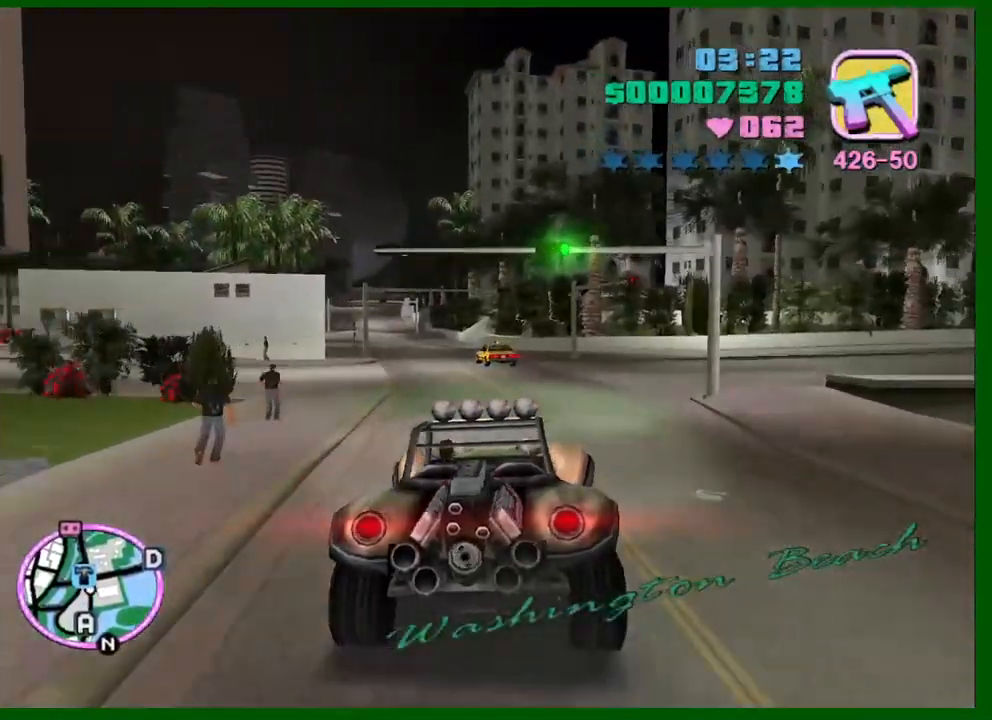
{"keys": ["shift"], "mouse": [], "events": [[17, "d", "down"], [167, "d", "up"], [250, "d", "down"], [483, "d", "up"]]}
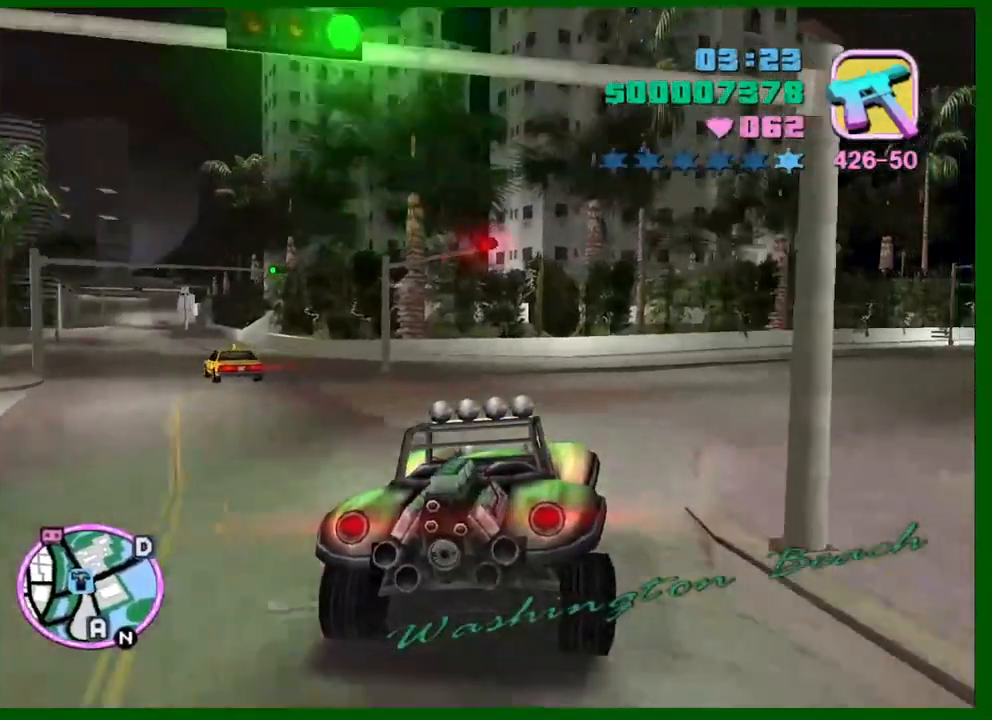
{"keys": ["shift"], "mouse": [], "events": [[33, "d", "down"], [133, "d", "up"], [183, "d", "down"], [317, "d", "up"], [417, "d", "down"], [500, "d", "up"]]}
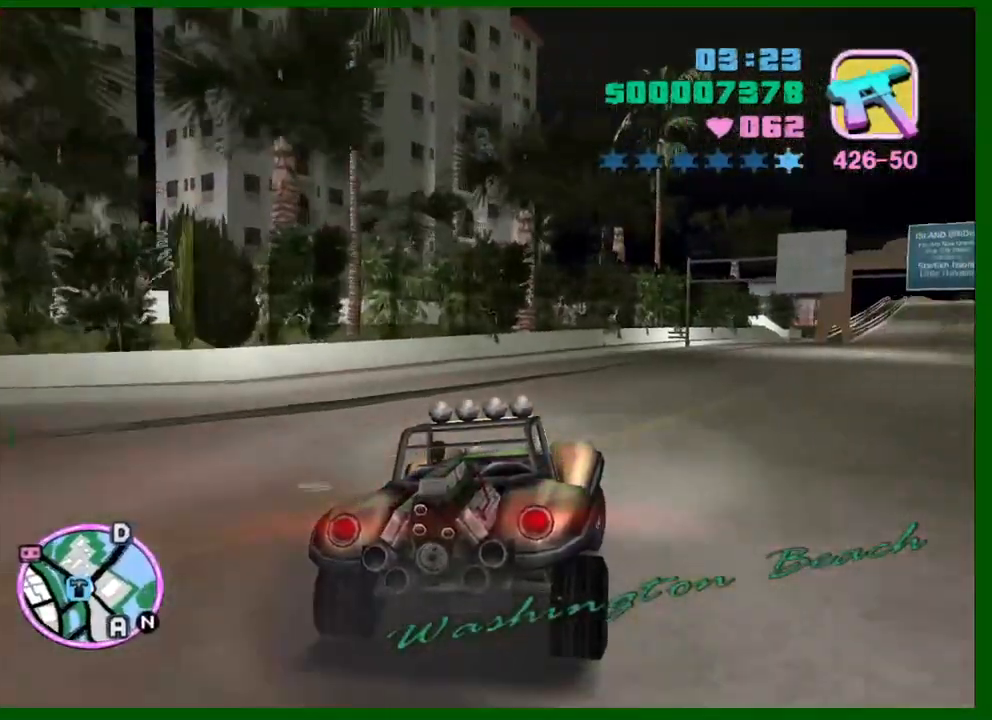
{"keys": ["shift"], "mouse": [], "events": [[100, "d", "down"], [150, "d", "up"], [183, "d", "down"], [283, "d", "up"]]}
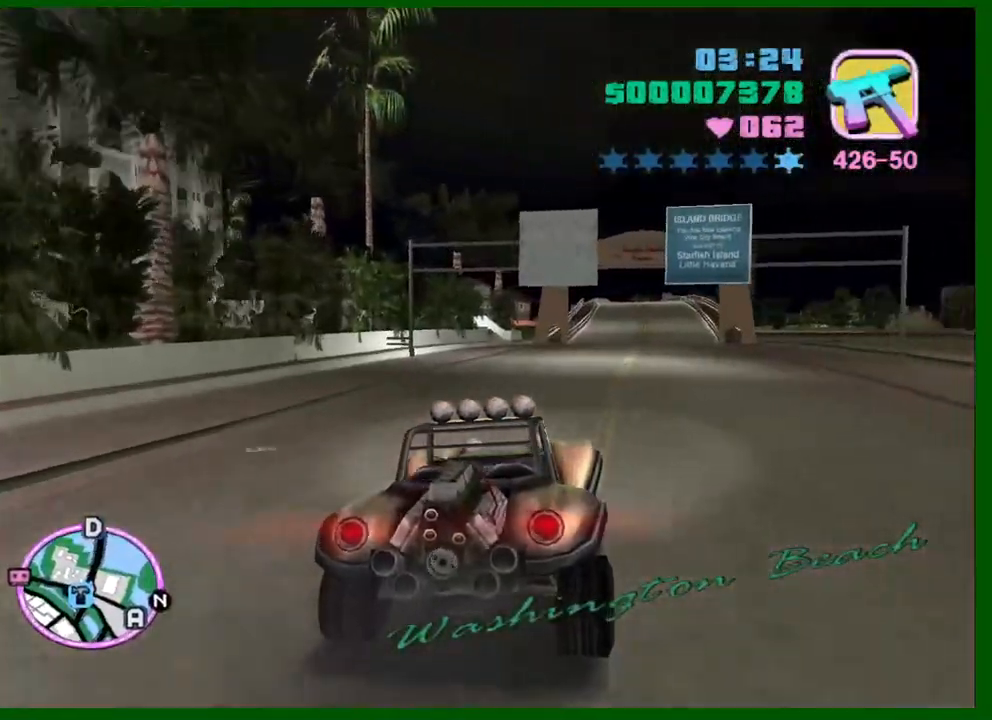
{"keys": ["d", "shift"], "mouse": [], "events": [[67, "d", "down"], [117, "d", "up"], [483, "d", "down"]]}
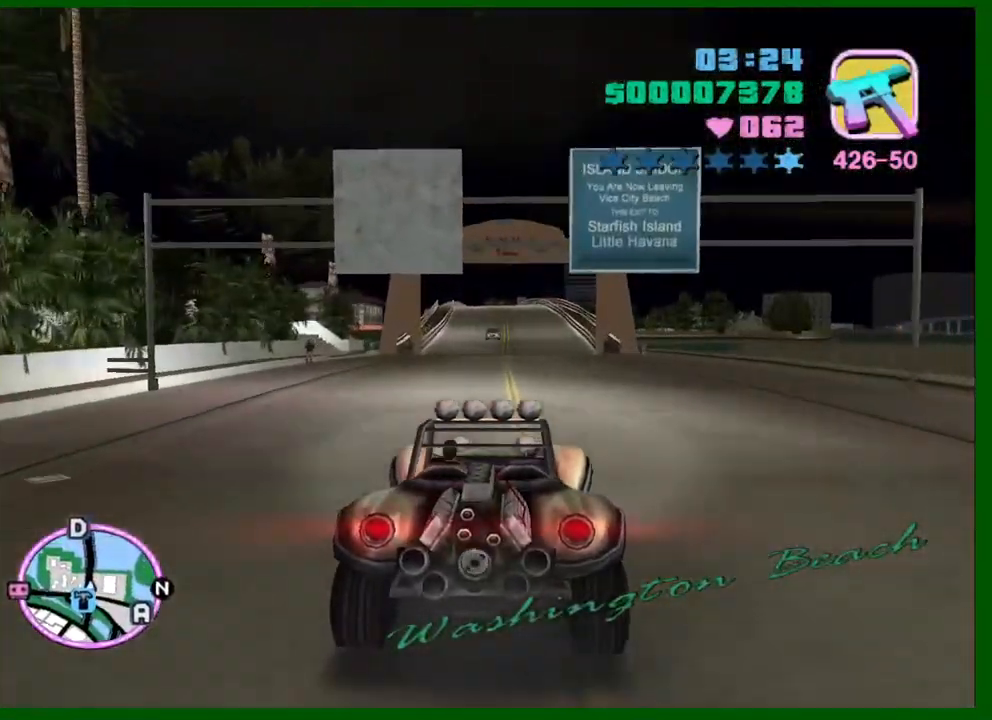
{"keys": ["shift"], "mouse": [], "events": [[33, "d", "up"]]}
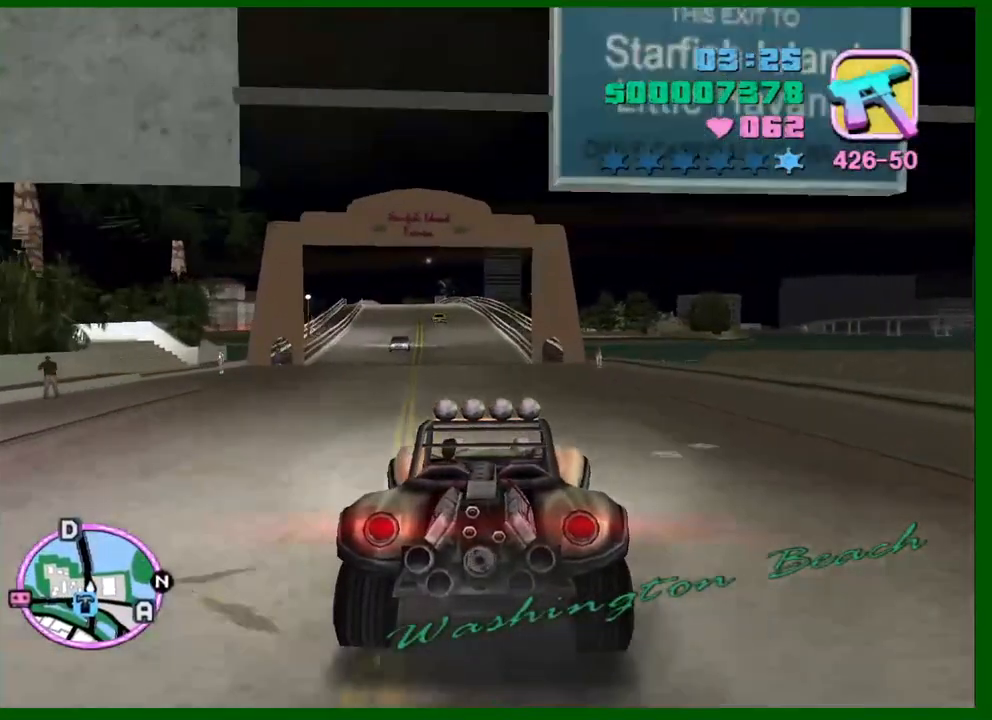
{"keys": ["shift"], "mouse": [], "events": [[100, "a", "down"], [133, "a", "up"]]}
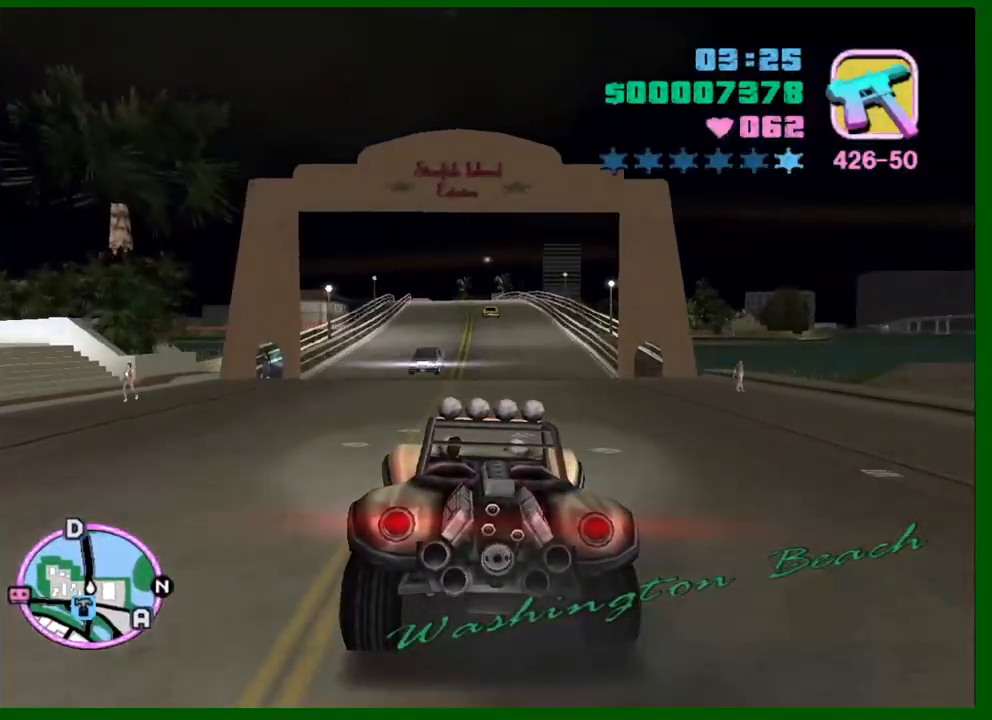
{"keys": ["shift"], "mouse": [], "events": [[17, "d", "down"], [67, "d", "up"]]}
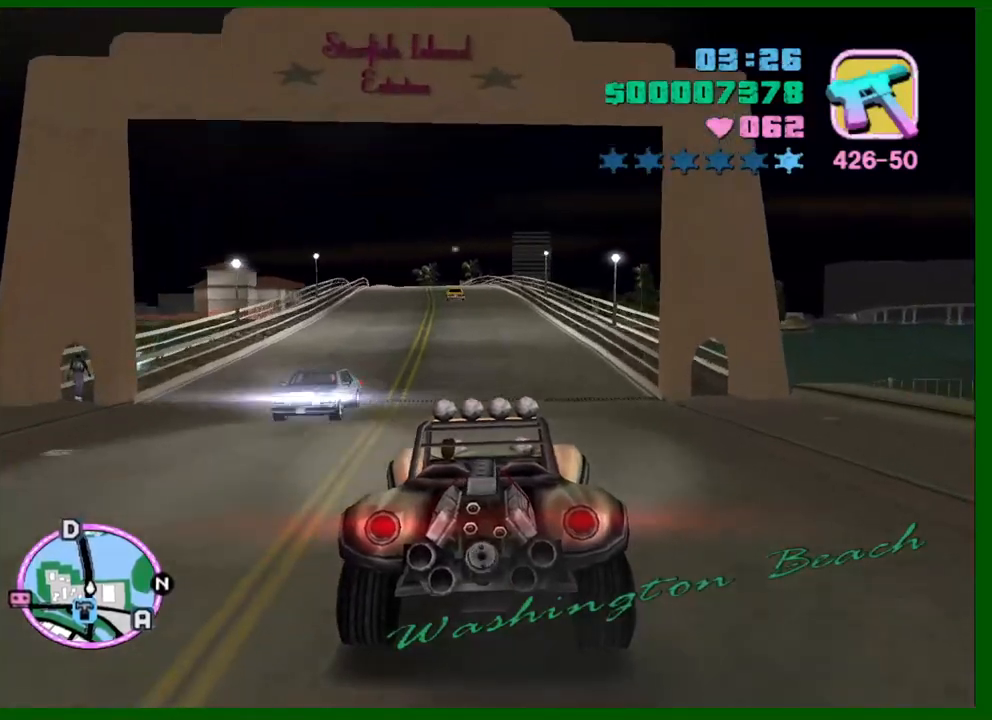
{"keys": ["shift"], "mouse": [], "events": []}
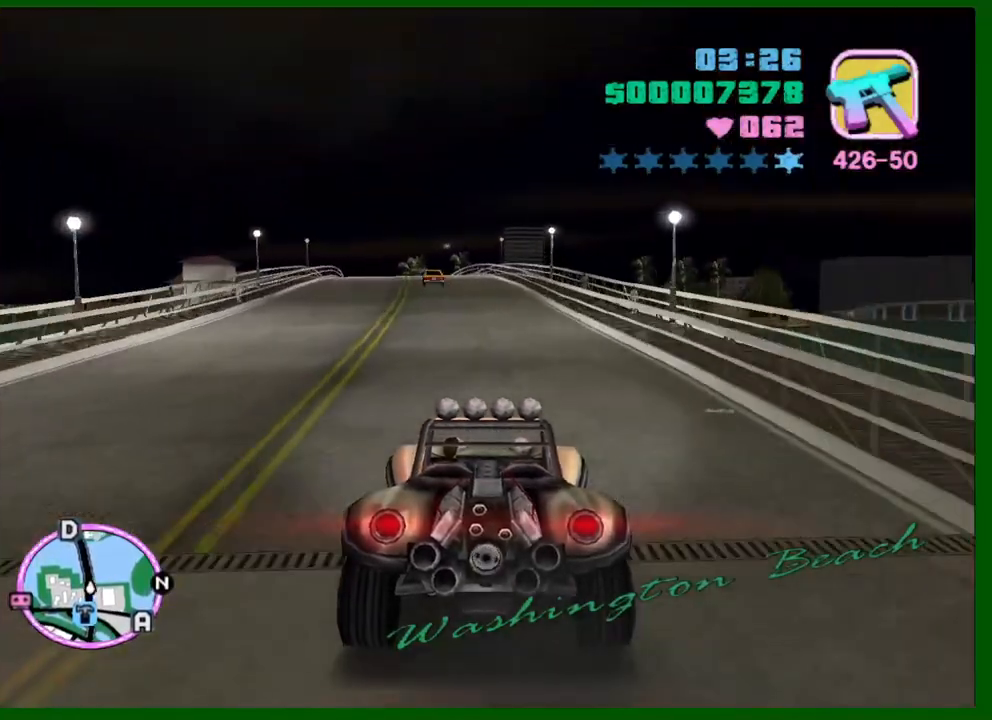
{"keys": ["shift"], "mouse": [], "events": []}
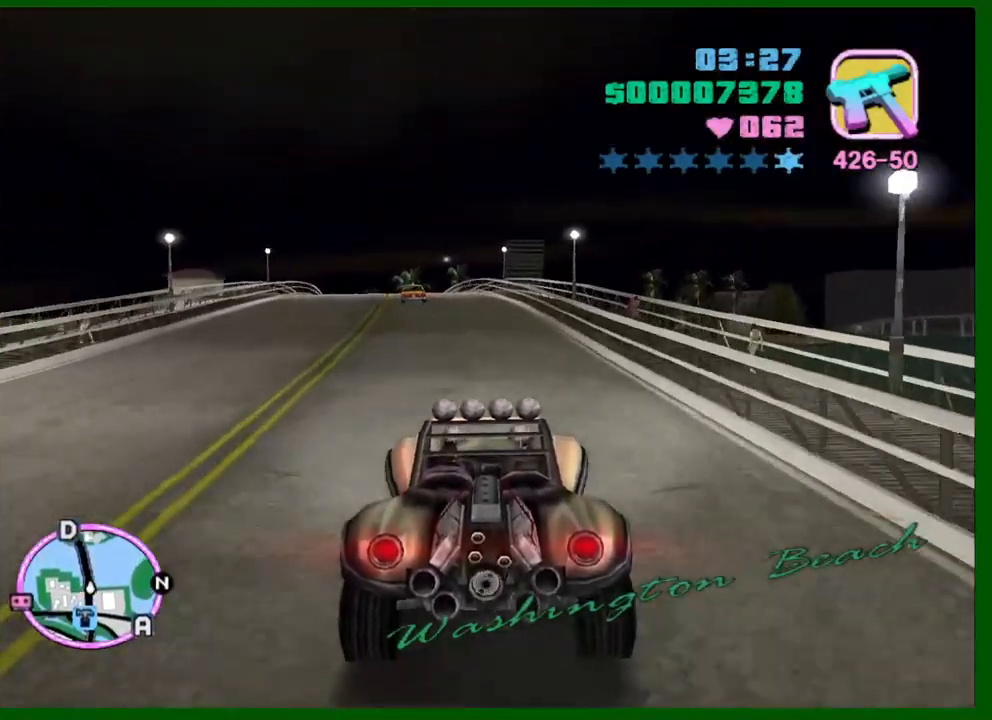
{"keys": ["shift"], "mouse": [], "events": [[150, "a", "down"], [250, "a", "up"]]}
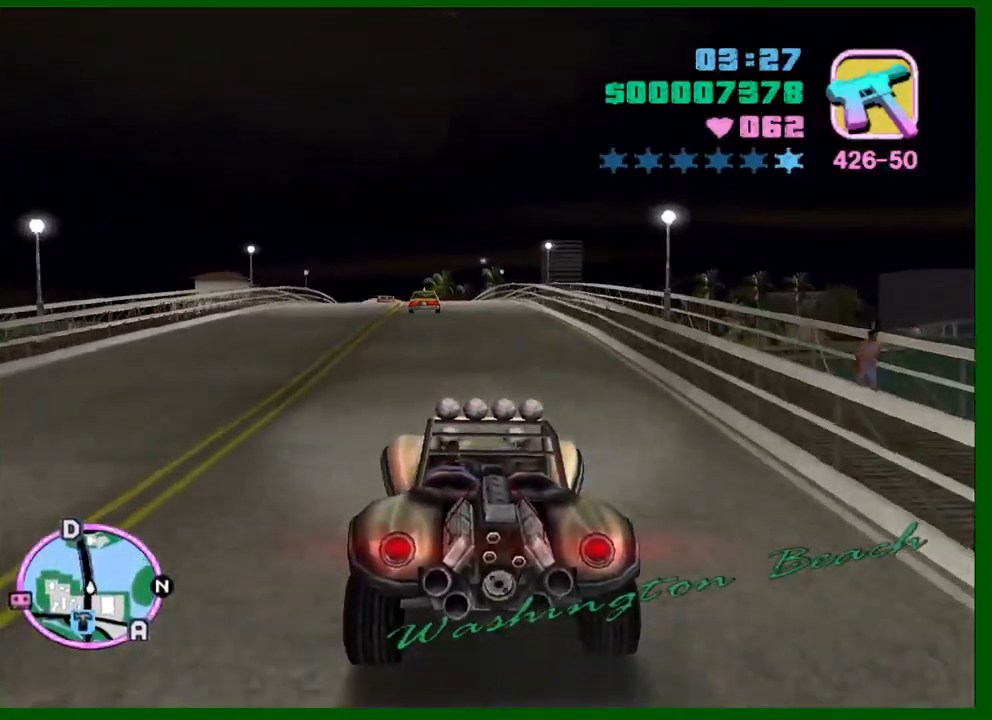
{"keys": ["shift"], "mouse": [], "events": []}
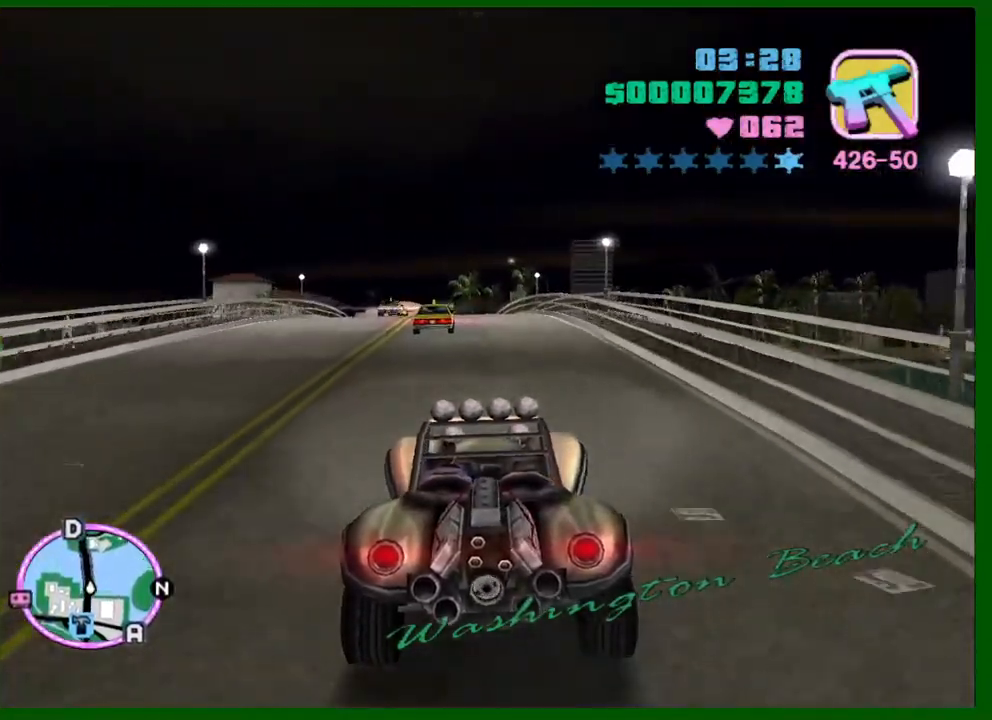
{"keys": ["shift"], "mouse": [], "events": []}
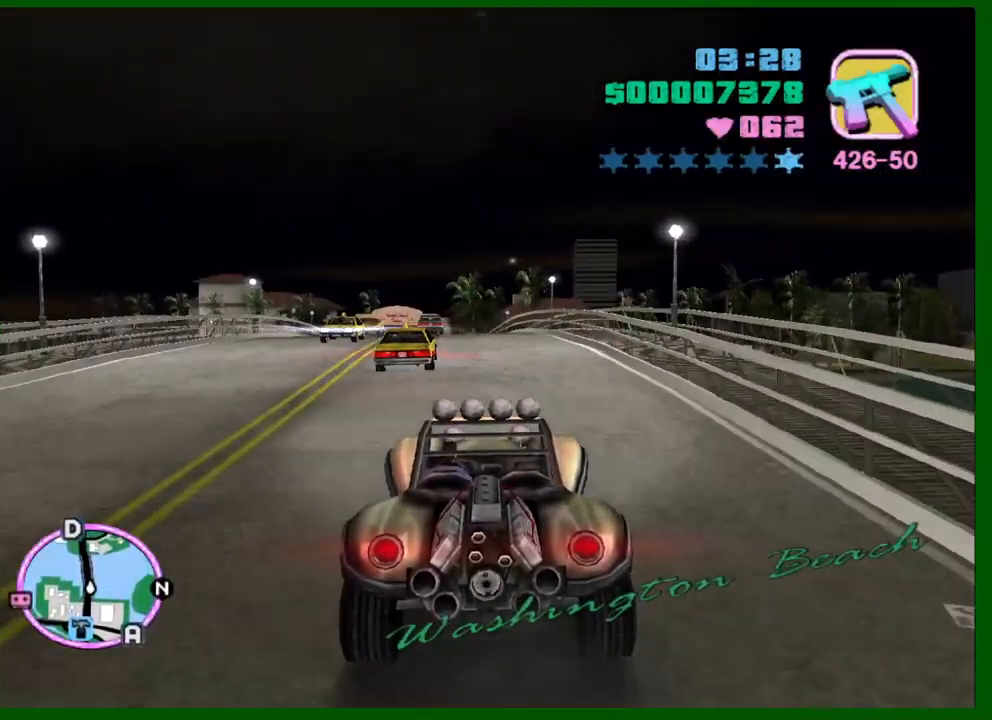
{"keys": ["shift"], "mouse": [], "events": []}
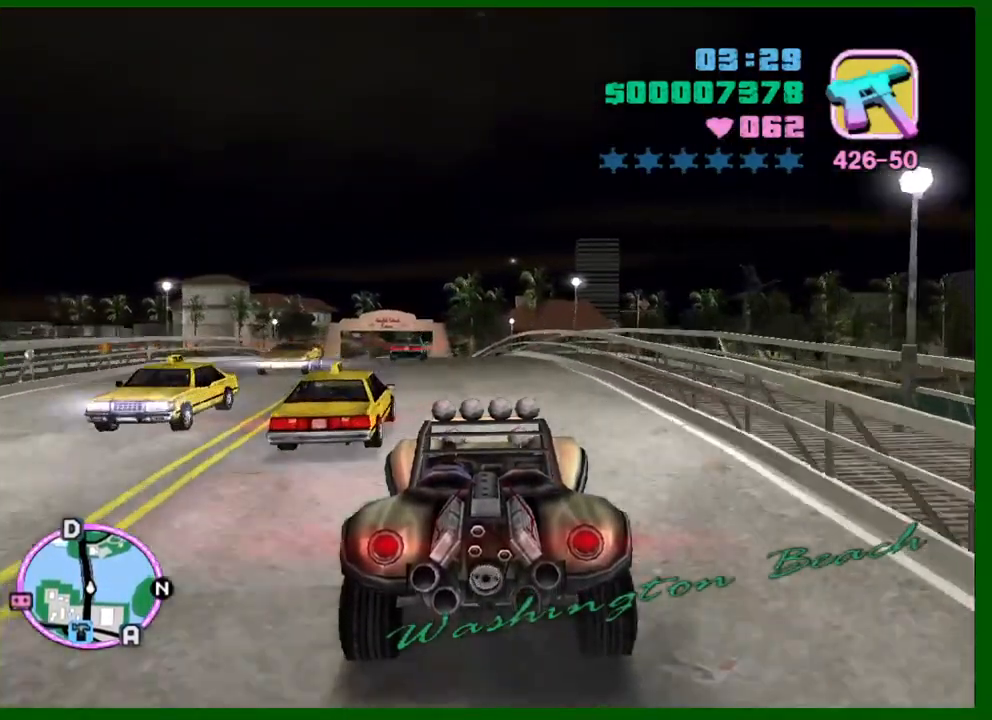
{"keys": ["shift"], "mouse": [], "events": []}
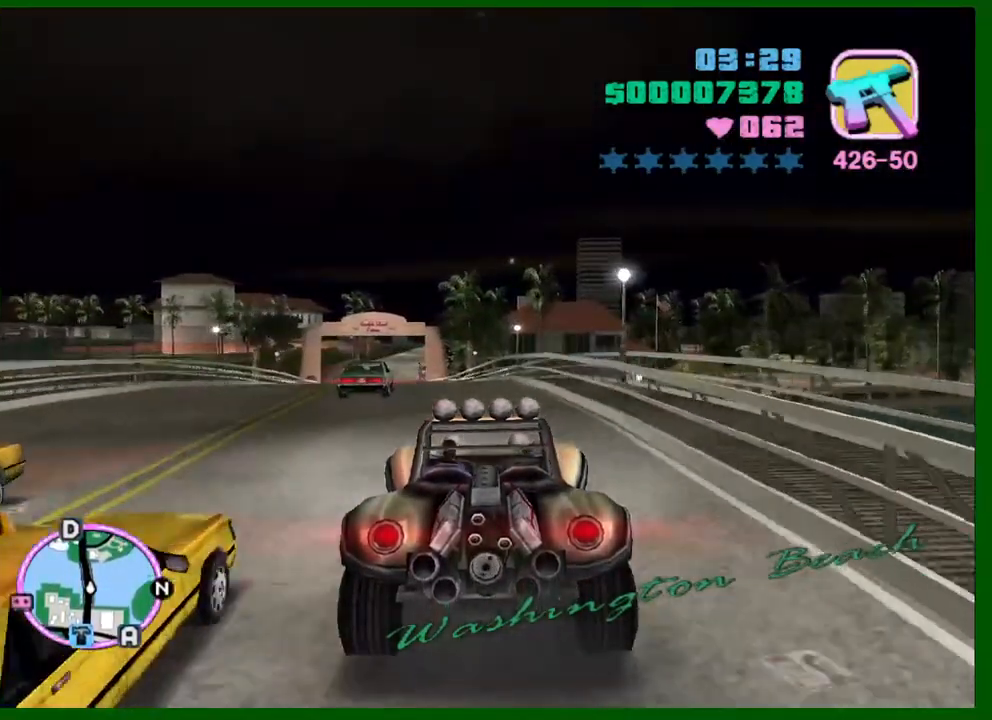
{"keys": ["a", "shift"], "mouse": [], "events": [[467, "a", "down"]]}
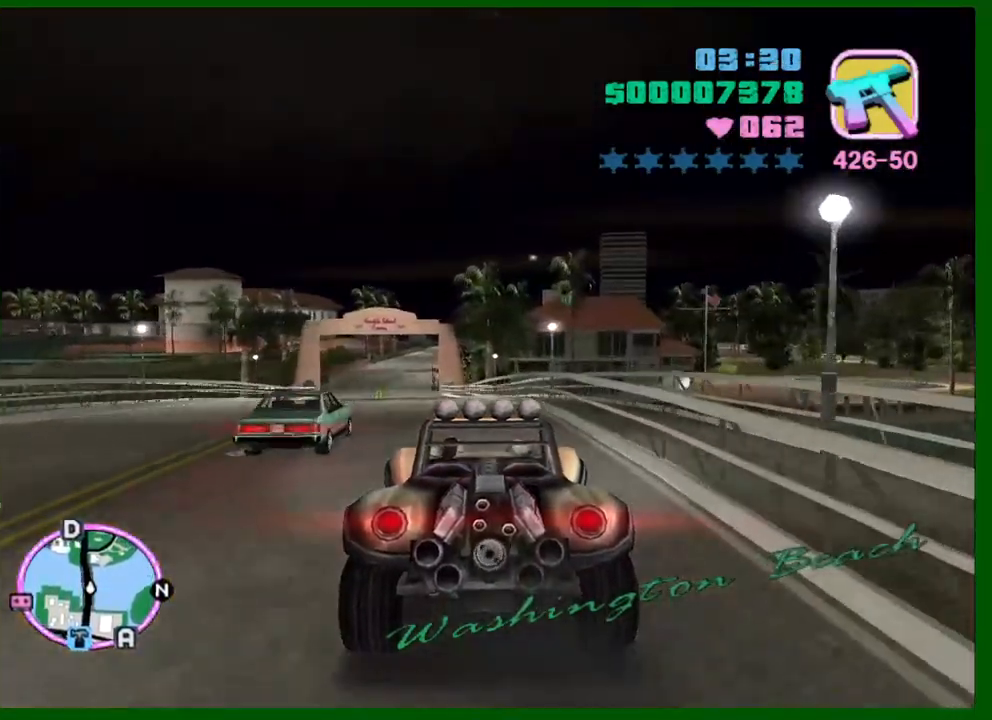
{"keys": ["shift"], "mouse": [], "events": [[17, "a", "up"]]}
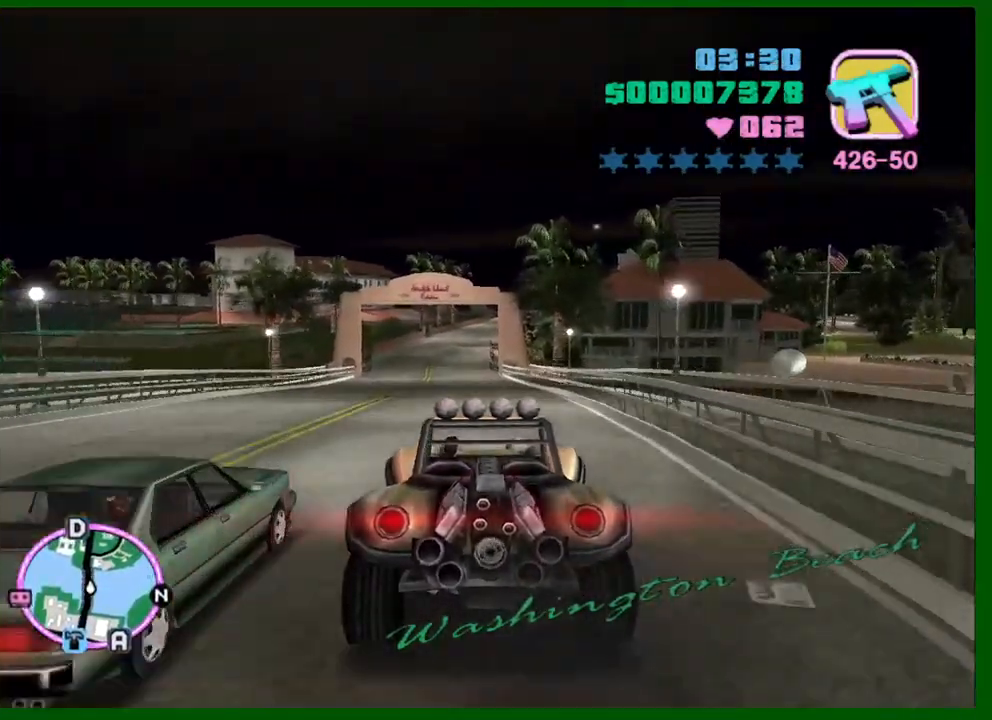
{"keys": ["shift"], "mouse": [], "events": []}
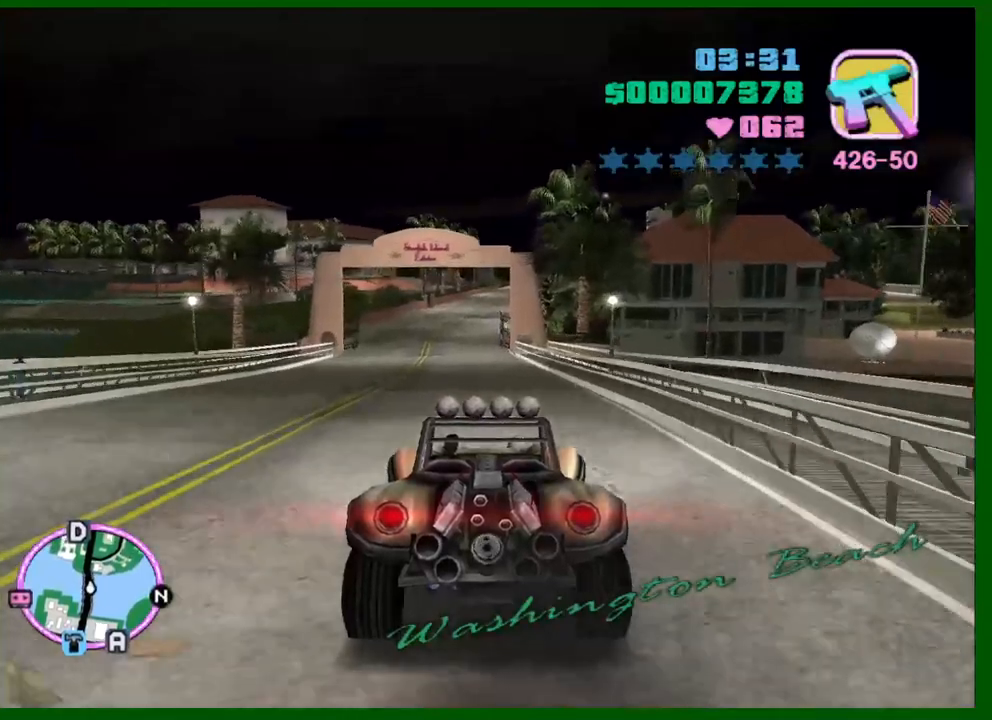
{"keys": ["shift"], "mouse": [], "events": []}
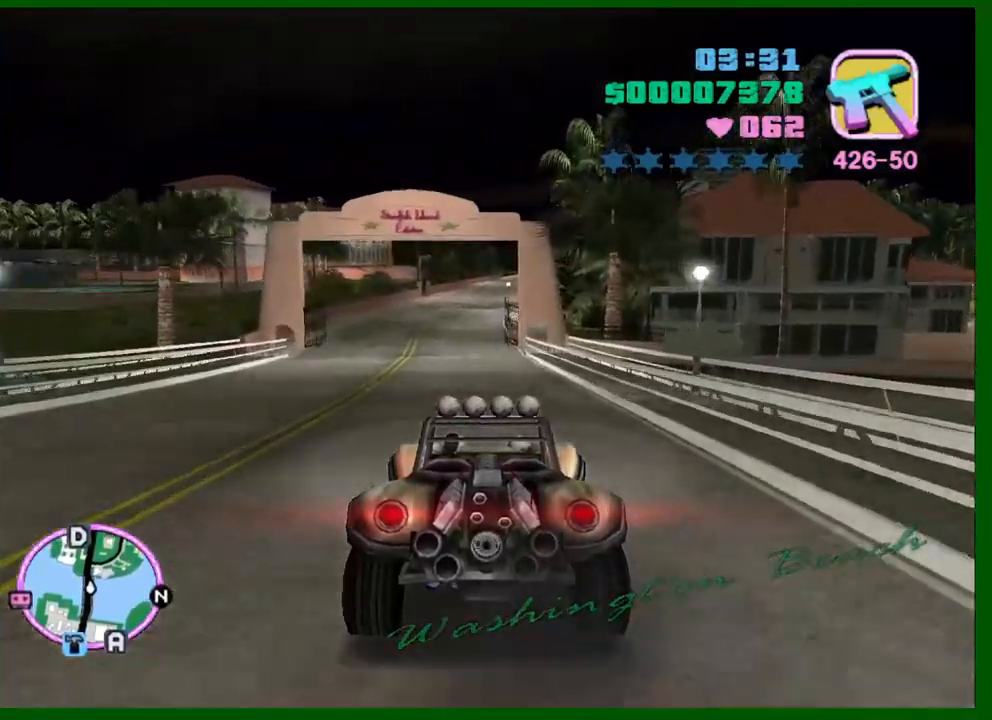
{"keys": ["shift"], "mouse": [], "events": []}
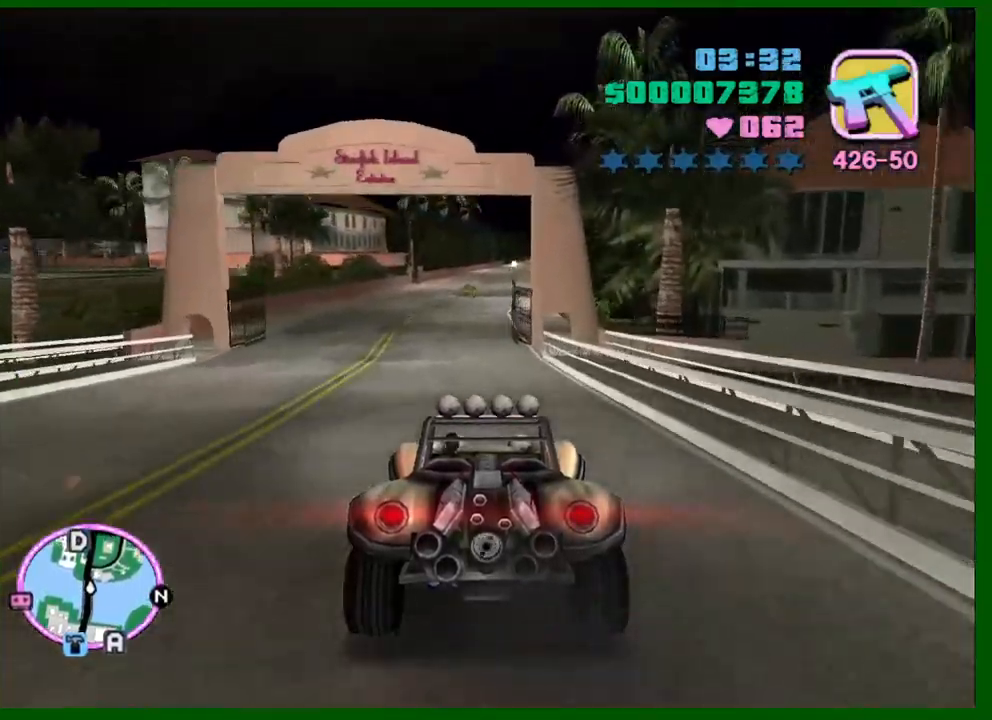
{"keys": ["shift"], "mouse": [], "events": []}
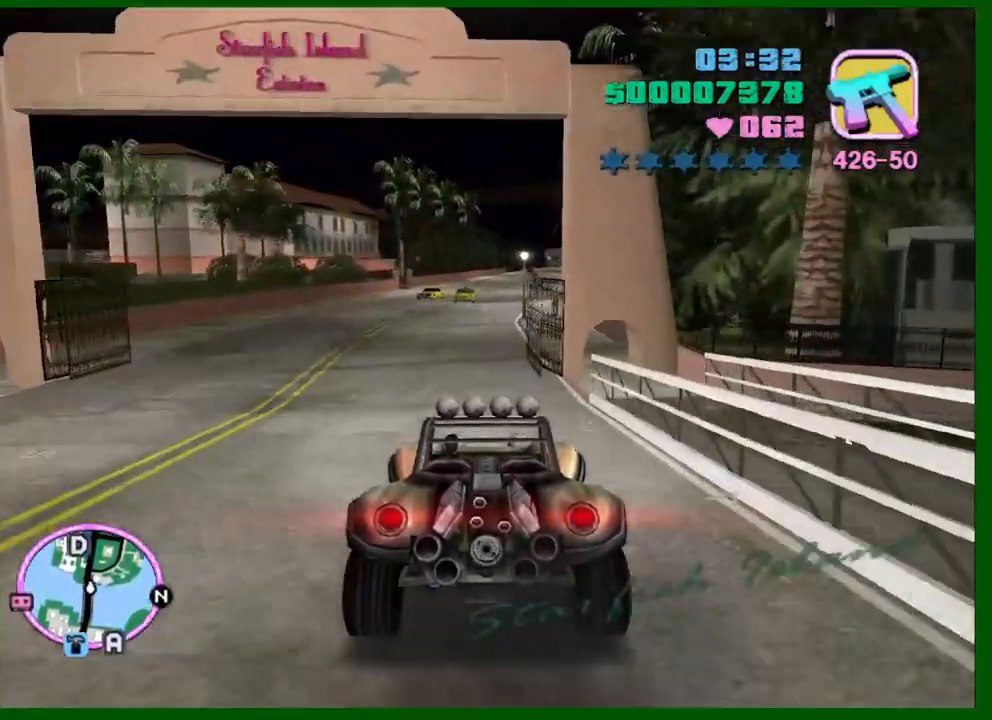
{"keys": ["shift"], "mouse": [], "events": []}
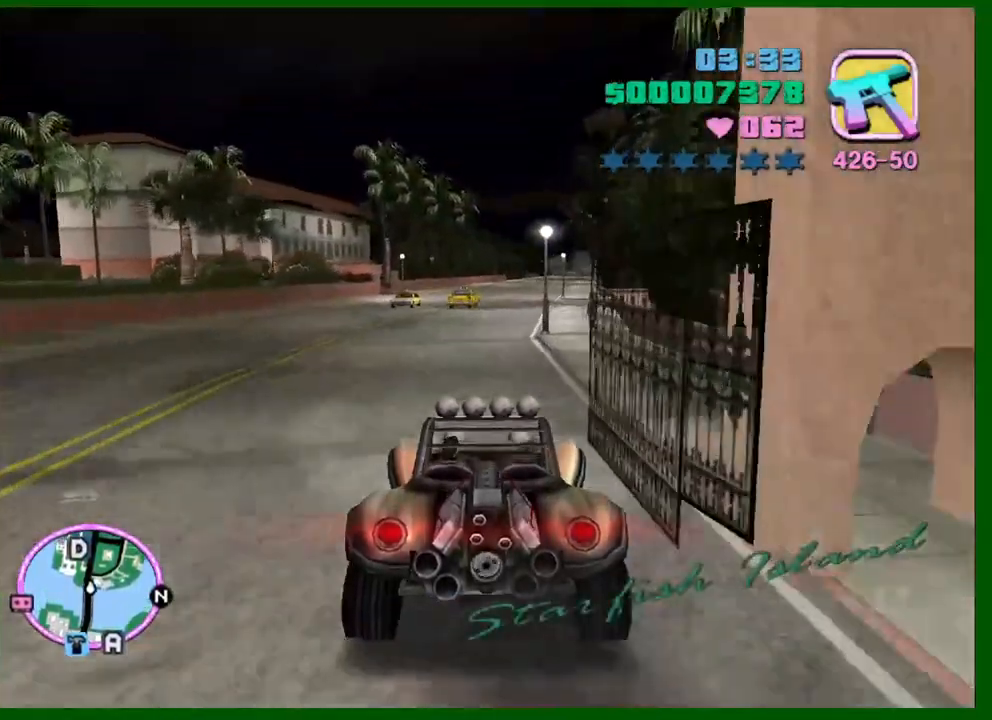
{"keys": ["shift"], "mouse": [], "events": [[300, "a", "down"], [350, "a", "up"]]}
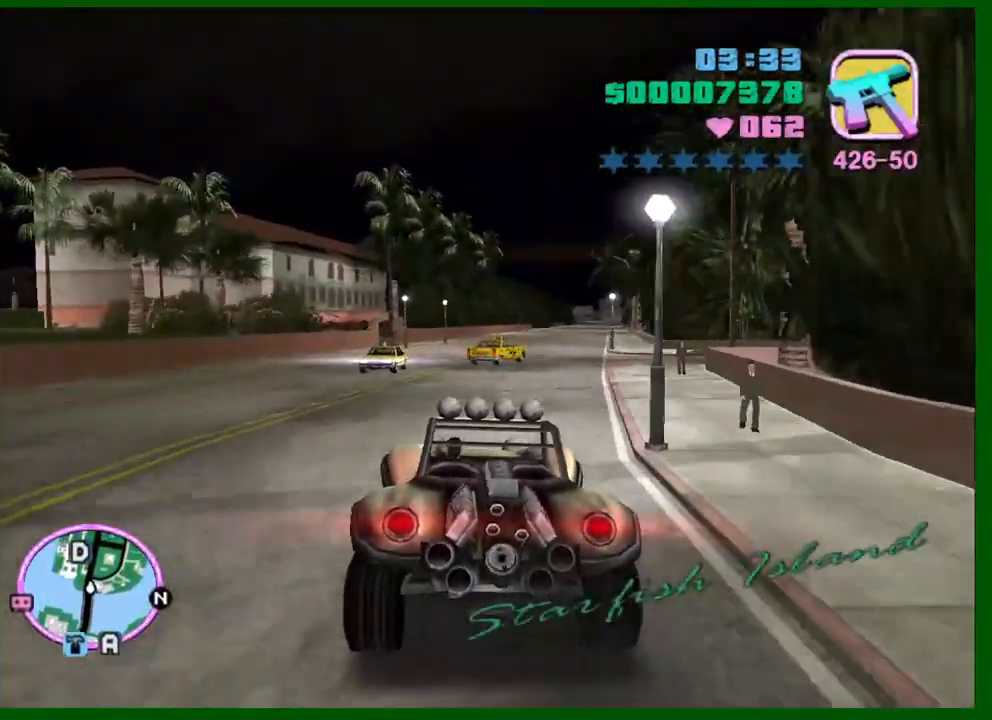
{"keys": ["shift"], "mouse": [], "events": []}
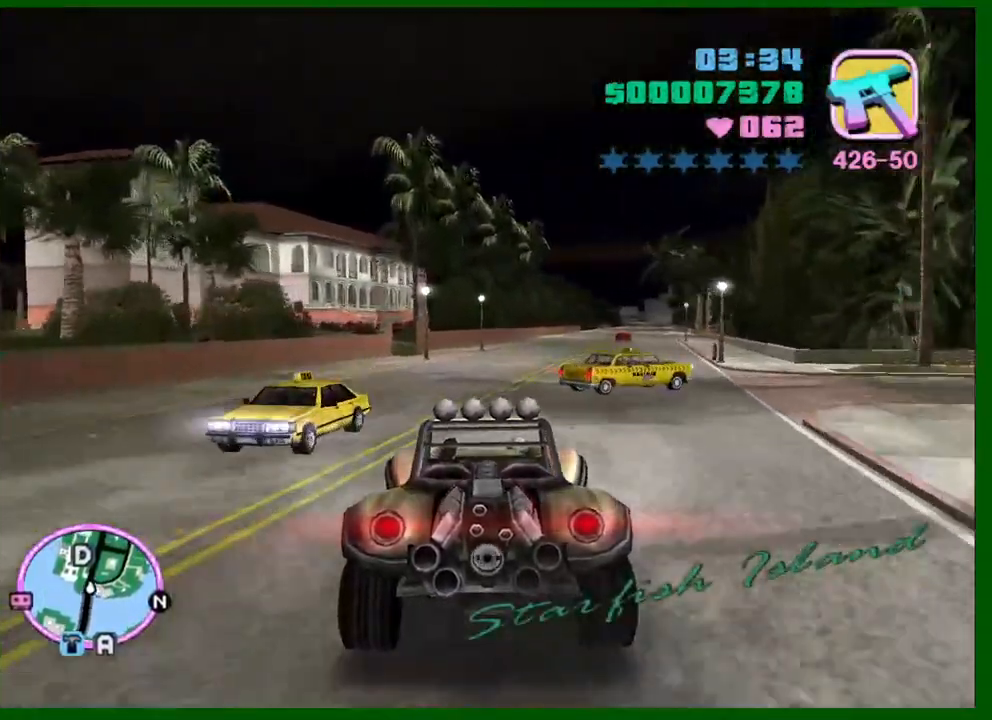
{"keys": [], "mouse": [], "events": [[417, "shift", "up"]]}